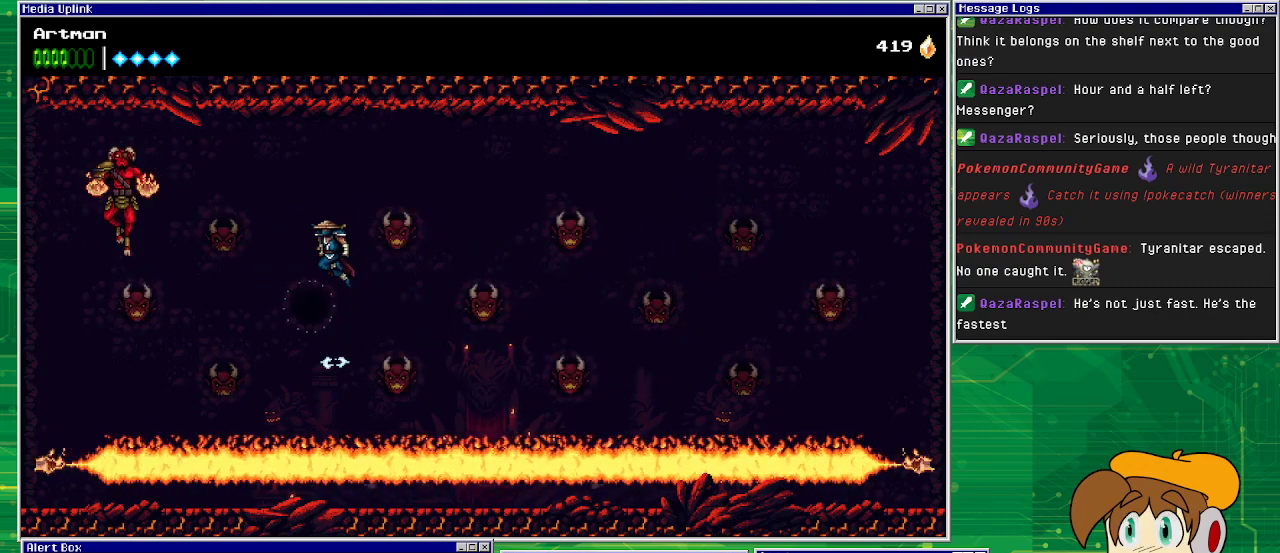
Gameplay with a controller (PlayStation layout); each line is a JSON object with the inputs held at the frame after it. "events" lists button and stick changes between this image and that frame as [ms after this image, input, new state], when the widget could be followed in between. Not read: L1 L2 L3 R2 R3 left_stick right_stick.
{"buttons": ["CROSS", "SQUARE", "DPAD_LEFT"], "events": [[433, "SQUARE", "down"]]}
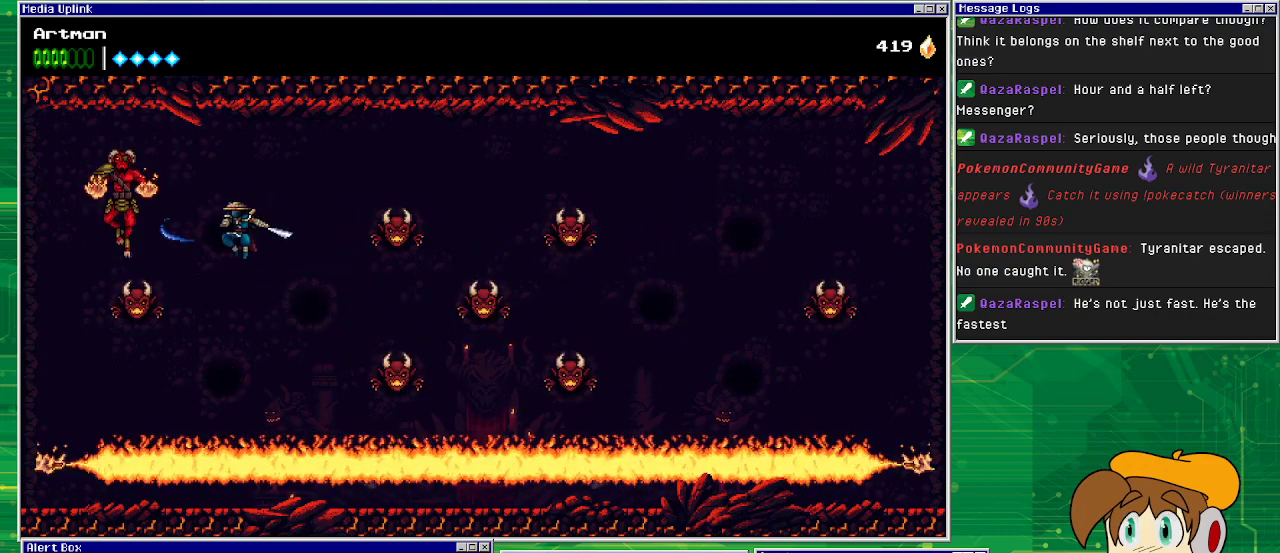
{"buttons": ["CROSS", "SQUARE"], "events": [[133, "CROSS", "up"], [167, "SQUARE", "up"], [200, "CROSS", "down"], [267, "DPAD_LEFT", "up"], [367, "SQUARE", "down"]]}
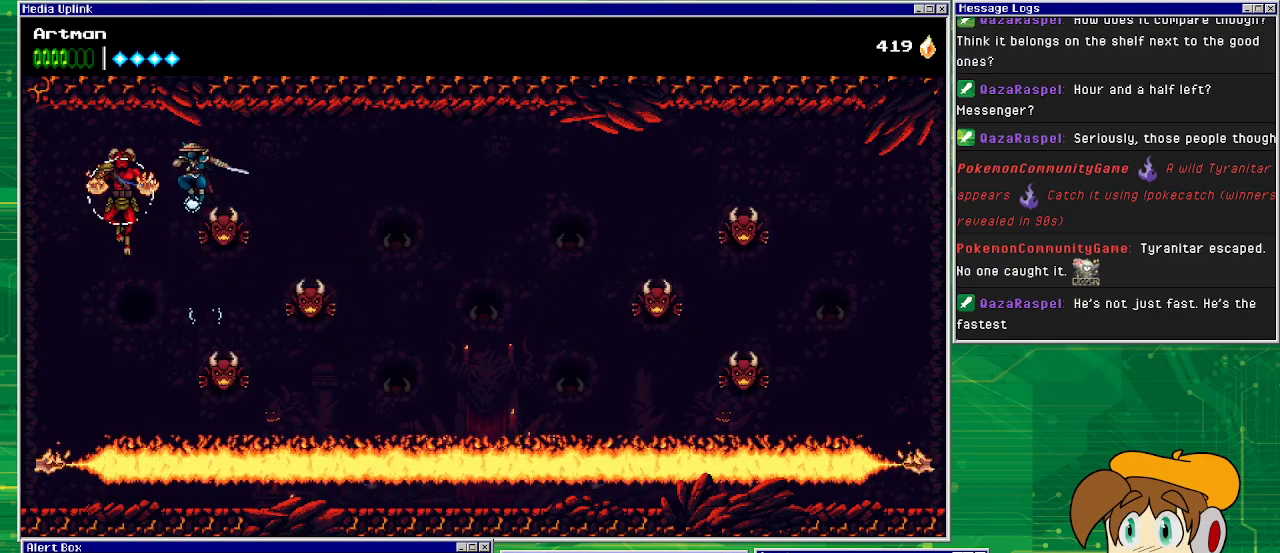
{"buttons": ["CROSS"], "events": [[100, "SQUARE", "up"], [133, "CROSS", "up"], [200, "SQUARE", "down"], [300, "SQUARE", "up"], [433, "SQUARE", "down"], [500, "CROSS", "down"], [500, "SQUARE", "up"]]}
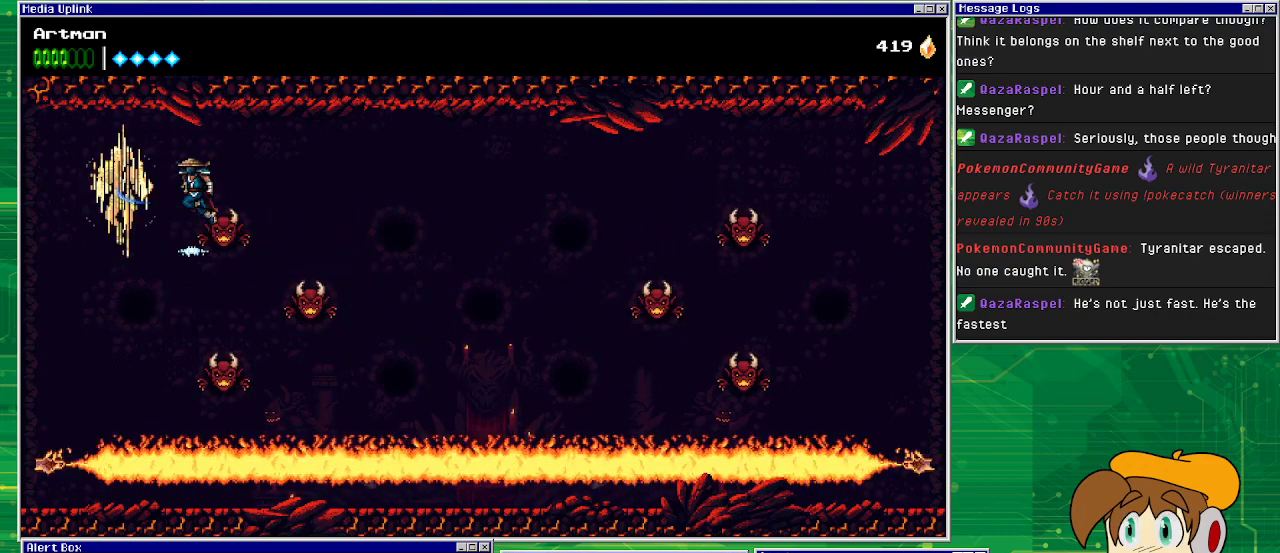
{"buttons": [], "events": [[167, "SQUARE", "down"], [267, "DPAD_RIGHT", "down"], [367, "DPAD_RIGHT", "up"], [400, "SQUARE", "up"], [433, "CROSS", "up"]]}
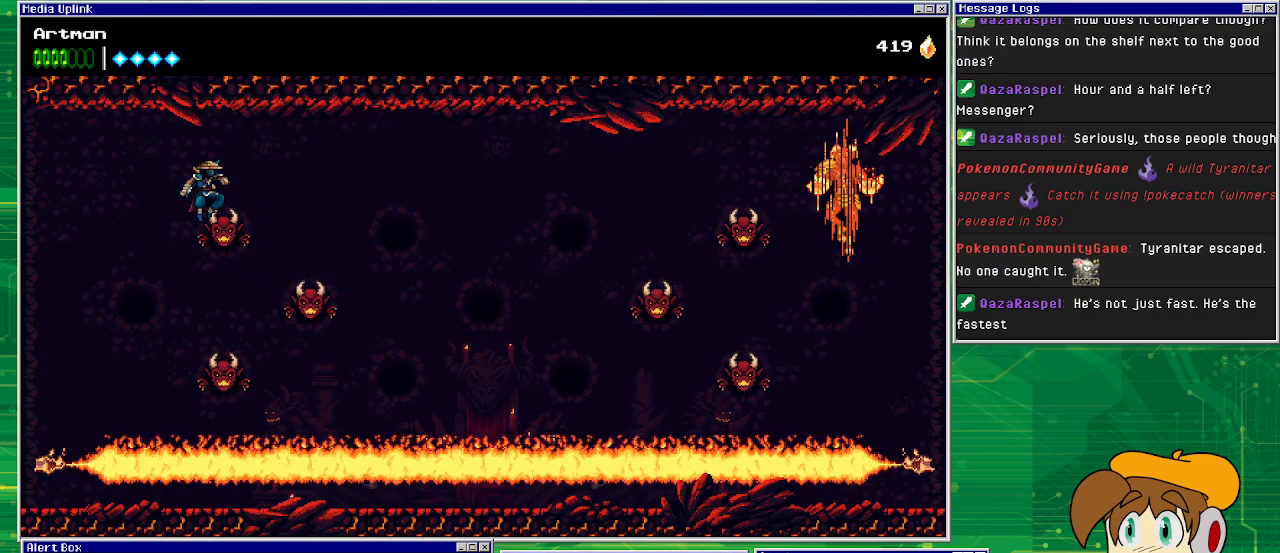
{"buttons": ["CROSS", "DPAD_RIGHT"], "events": [[133, "SQUARE", "down"], [200, "CROSS", "down"], [267, "DPAD_RIGHT", "down"], [300, "SQUARE", "up"]]}
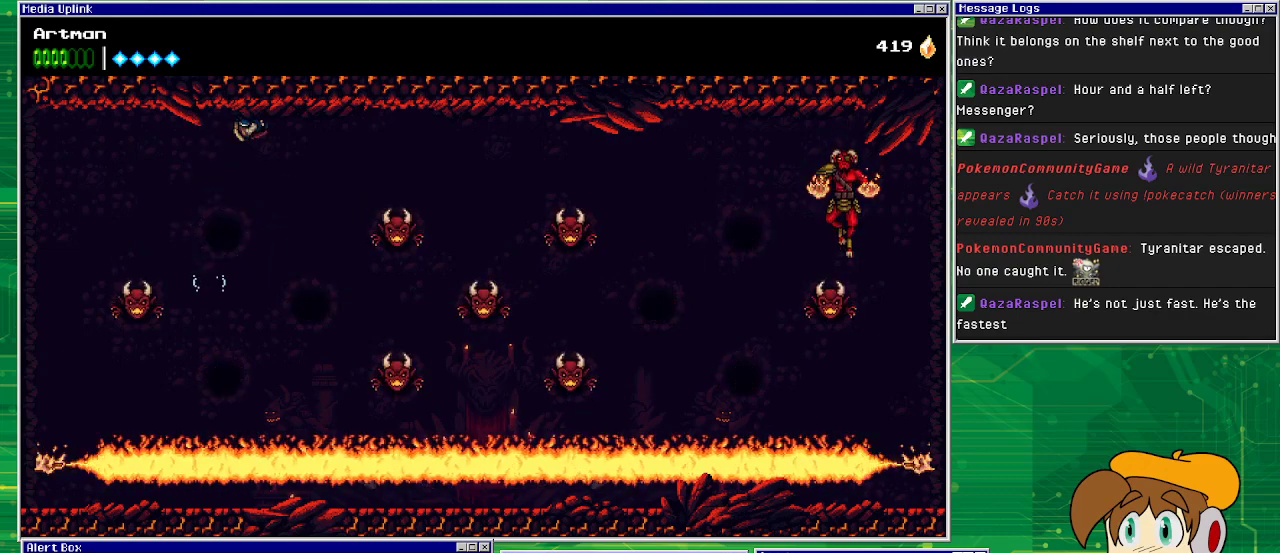
{"buttons": ["CROSS", "DPAD_RIGHT"], "events": [[200, "CROSS", "up"], [333, "CROSS", "down"]]}
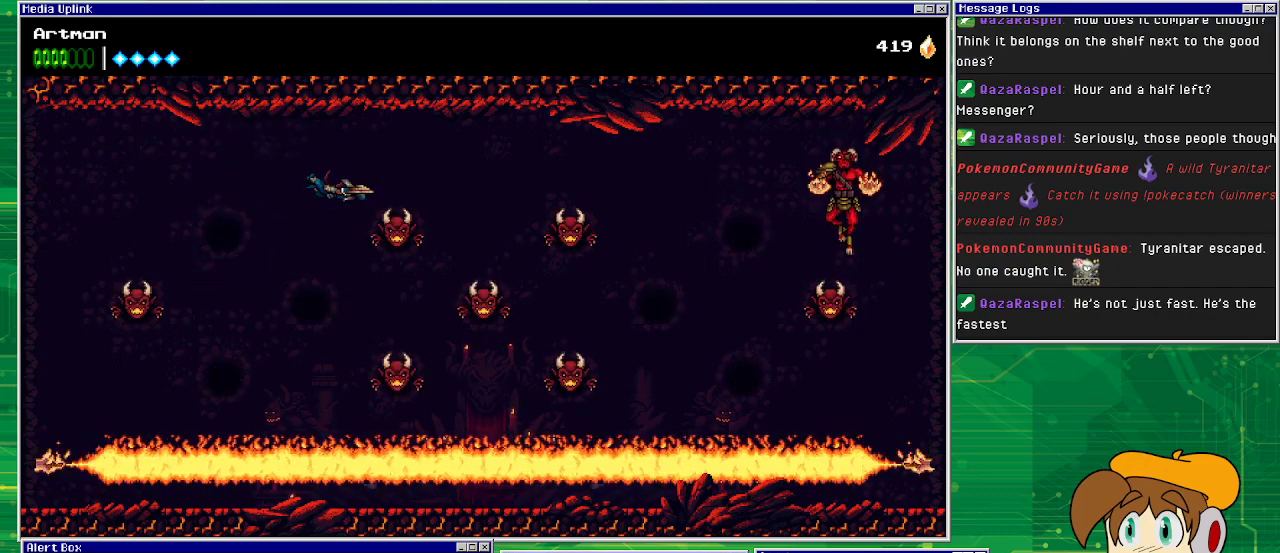
{"buttons": ["DPAD_RIGHT"], "events": [[133, "SQUARE", "down"], [300, "SQUARE", "up"], [500, "CROSS", "up"]]}
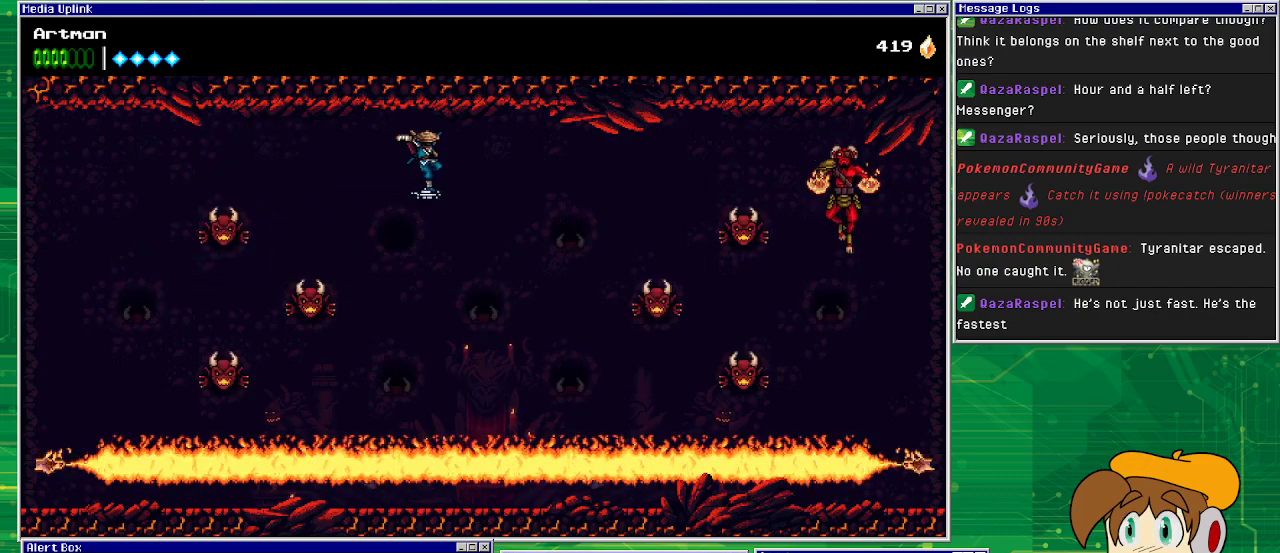
{"buttons": ["CROSS", "DPAD_RIGHT"], "events": [[233, "CROSS", "down"]]}
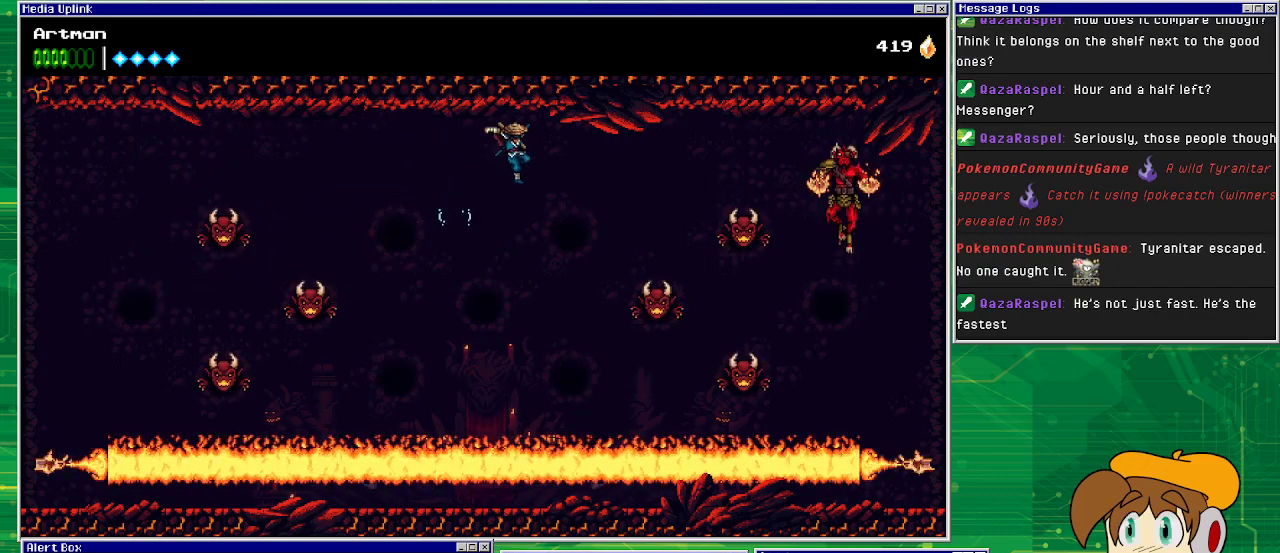
{"buttons": ["CROSS", "DPAD_RIGHT"], "events": [[167, "CROSS", "up"], [233, "CROSS", "down"]]}
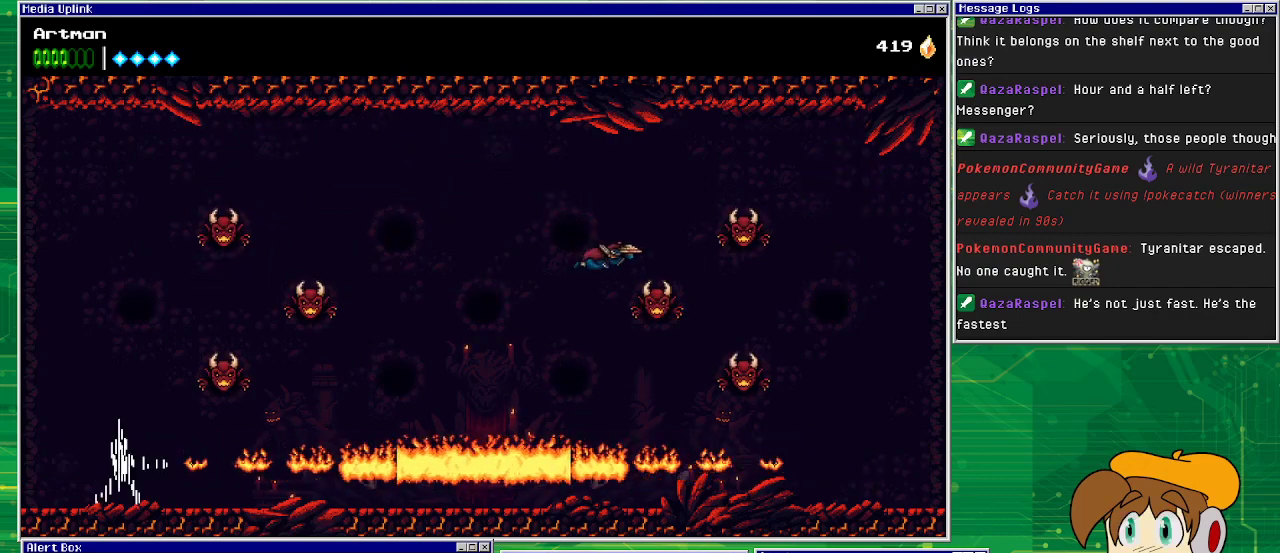
{"buttons": ["DPAD_LEFT"], "events": [[133, "SQUARE", "down"], [367, "DPAD_RIGHT", "up"], [367, "SQUARE", "up"], [433, "DPAD_LEFT", "down"], [500, "CROSS", "up"]]}
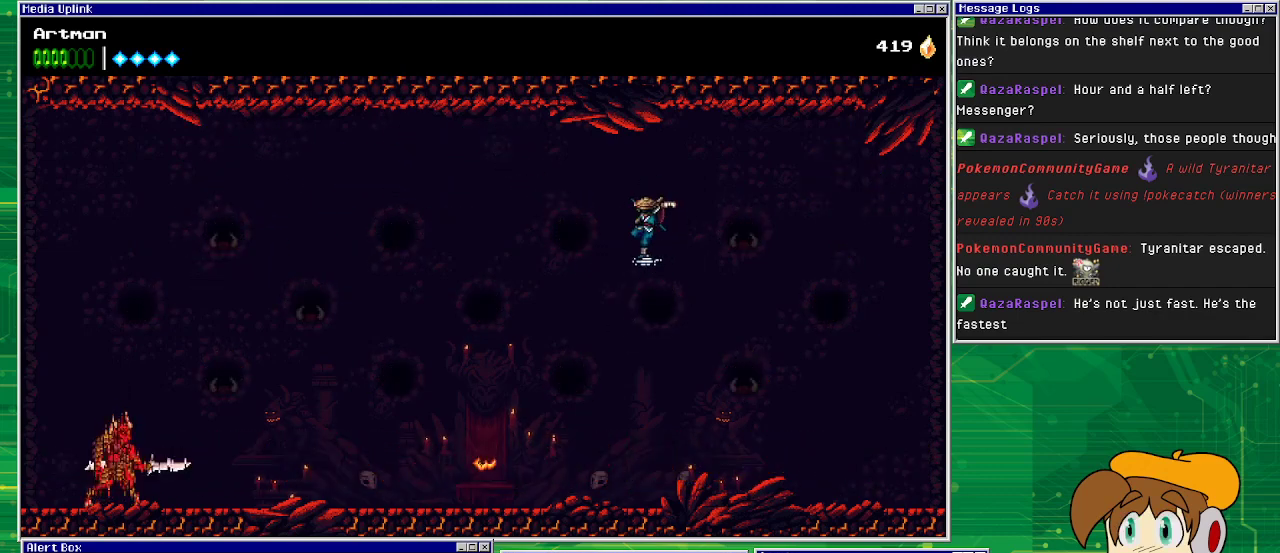
{"buttons": ["DPAD_LEFT"], "events": []}
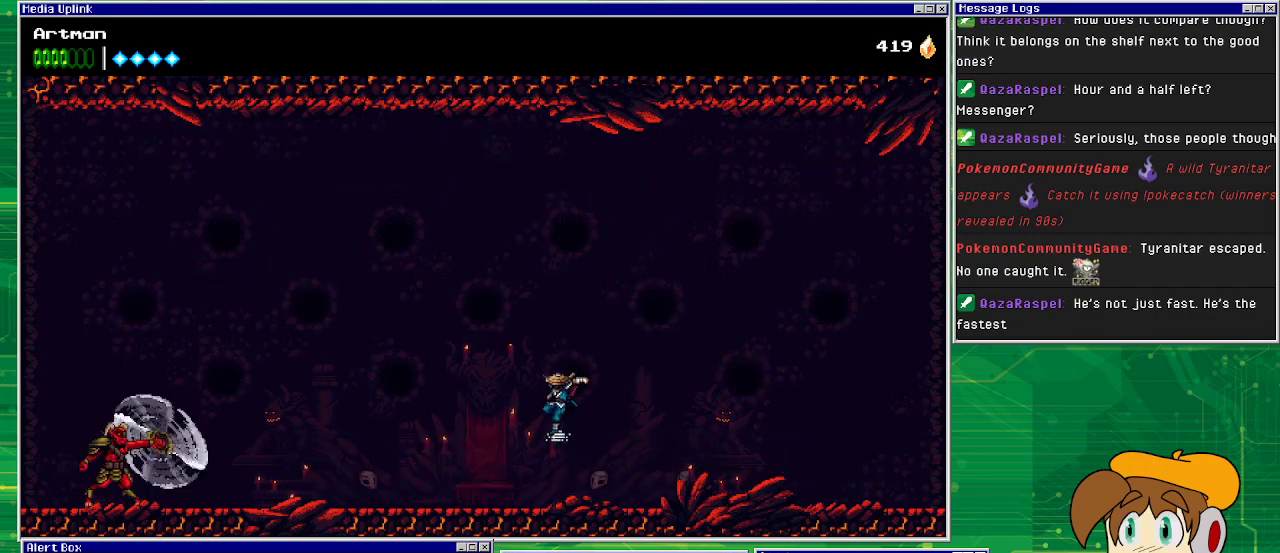
{"buttons": ["DPAD_LEFT"], "events": []}
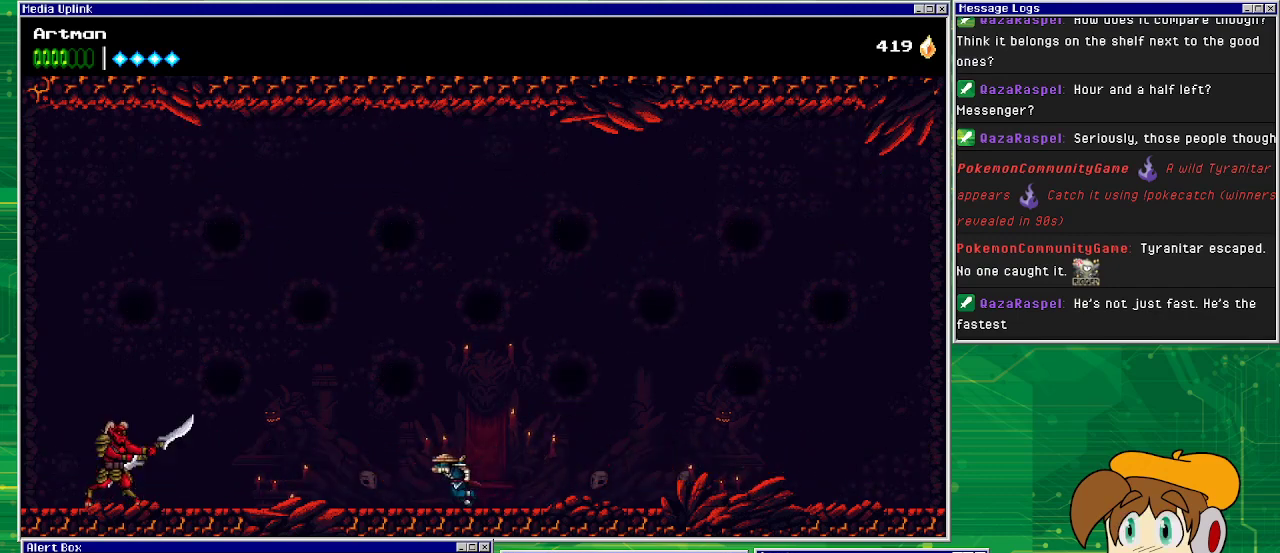
{"buttons": ["CROSS", "DPAD_LEFT"], "events": [[400, "CROSS", "down"]]}
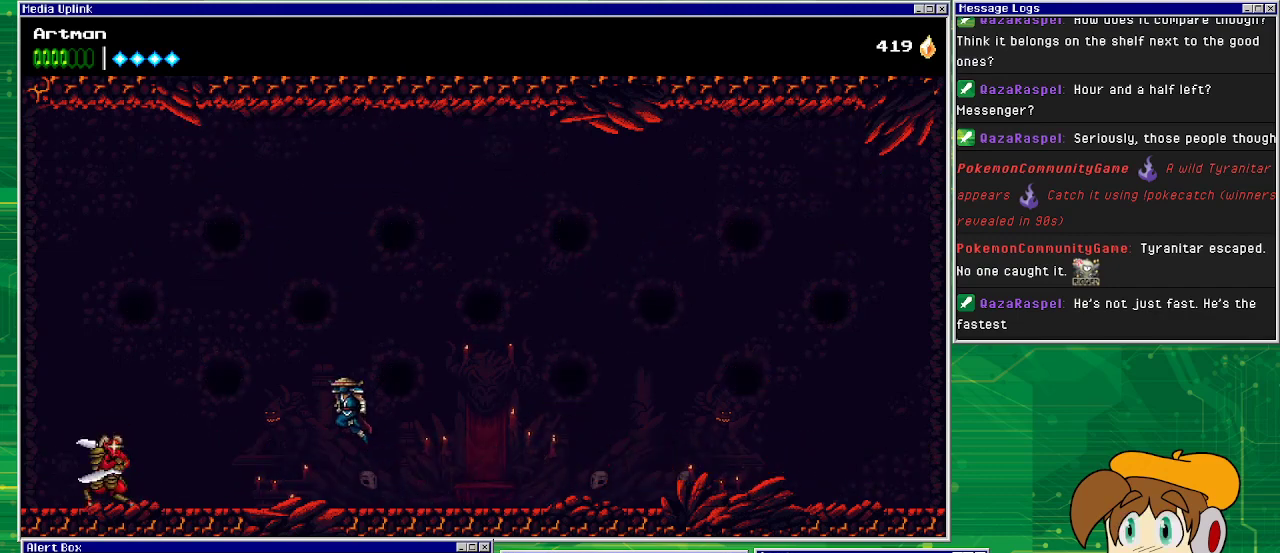
{"buttons": ["CROSS", "DPAD_LEFT"], "events": [[400, "CROSS", "up"], [433, "CROSS", "down"]]}
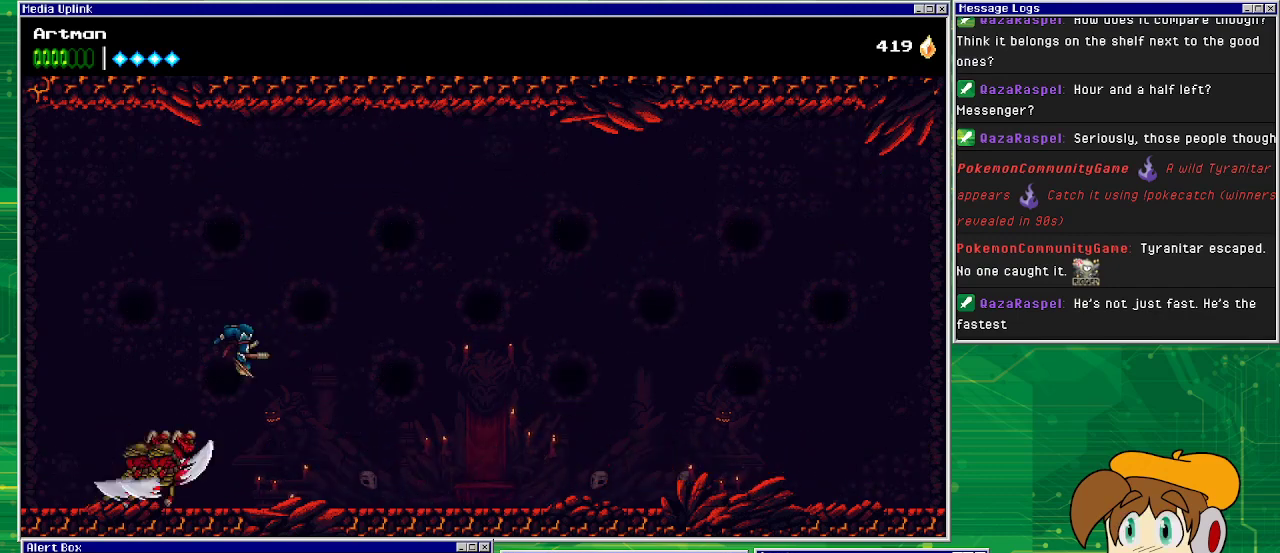
{"buttons": ["DPAD_RIGHT"], "events": [[33, "DPAD_LEFT", "up"], [267, "DPAD_RIGHT", "down"], [400, "CROSS", "up"]]}
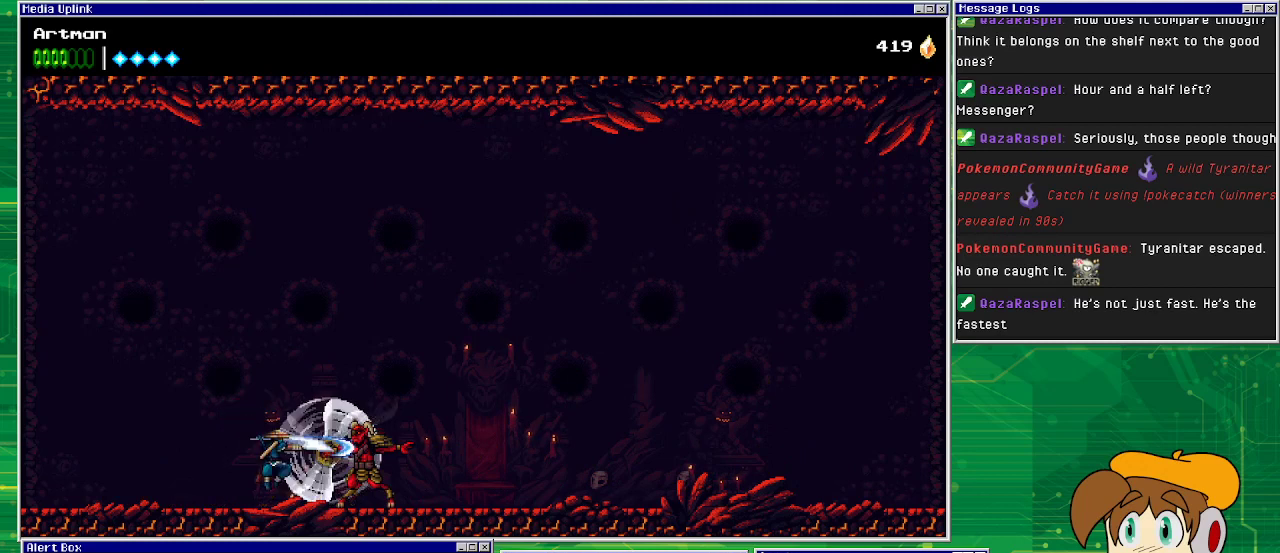
{"buttons": ["SQUARE"], "events": [[33, "SQUARE", "down"], [100, "DPAD_RIGHT", "up"], [133, "SQUARE", "up"], [233, "SQUARE", "down"], [333, "SQUARE", "up"], [467, "SQUARE", "down"]]}
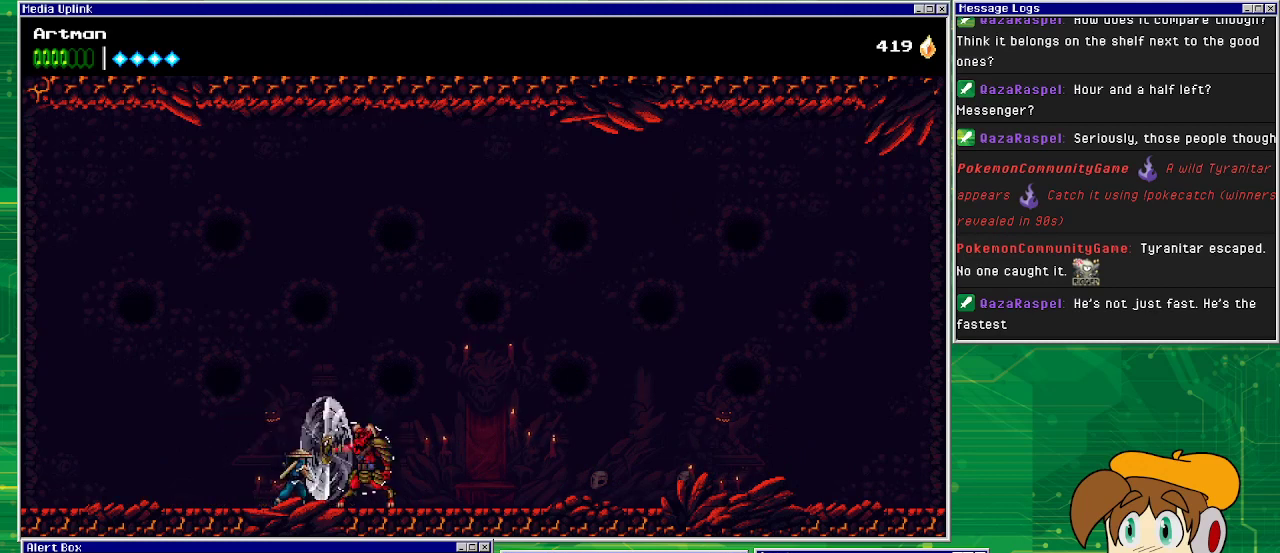
{"buttons": [], "events": [[67, "SQUARE", "up"], [167, "SQUARE", "down"], [300, "SQUARE", "up"]]}
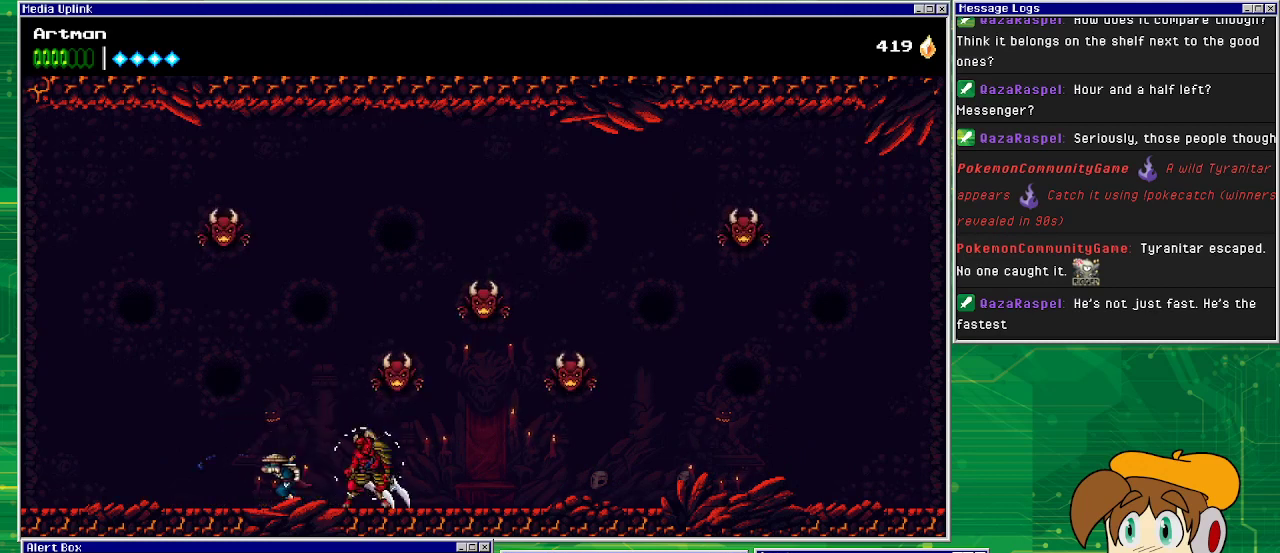
{"buttons": [], "events": [[33, "DPAD_LEFT", "down"], [200, "DPAD_UP", "down"], [233, "DPAD_LEFT", "up"], [233, "DPAD_RIGHT", "down"], [233, "DPAD_UP", "up"], [300, "CIRCLE", "down"], [400, "DPAD_RIGHT", "up"], [467, "CIRCLE", "up"]]}
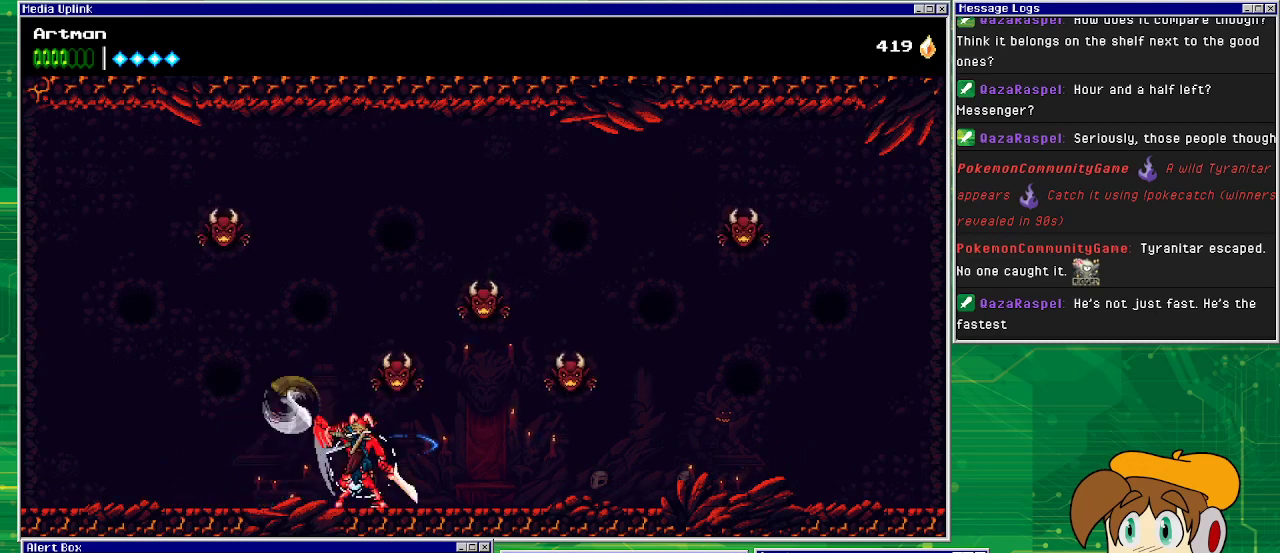
{"buttons": [], "events": [[400, "DPAD_RIGHT", "down"], [500, "DPAD_RIGHT", "up"]]}
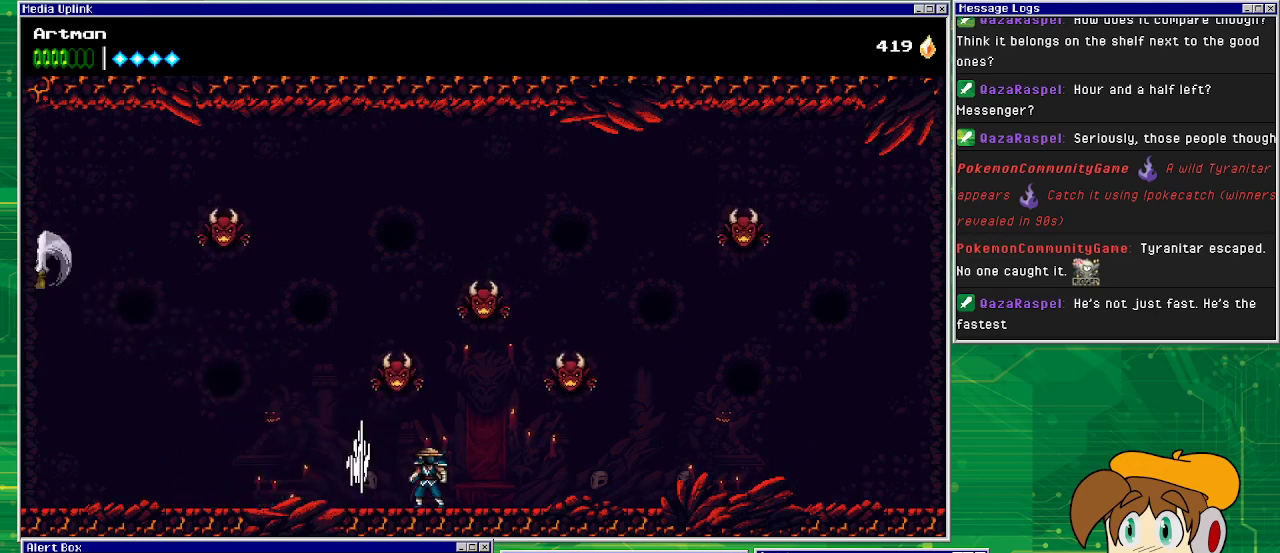
{"buttons": [], "events": [[67, "DPAD_RIGHT", "down"], [200, "DPAD_RIGHT", "up"], [300, "DPAD_LEFT", "down"], [433, "DPAD_LEFT", "up"]]}
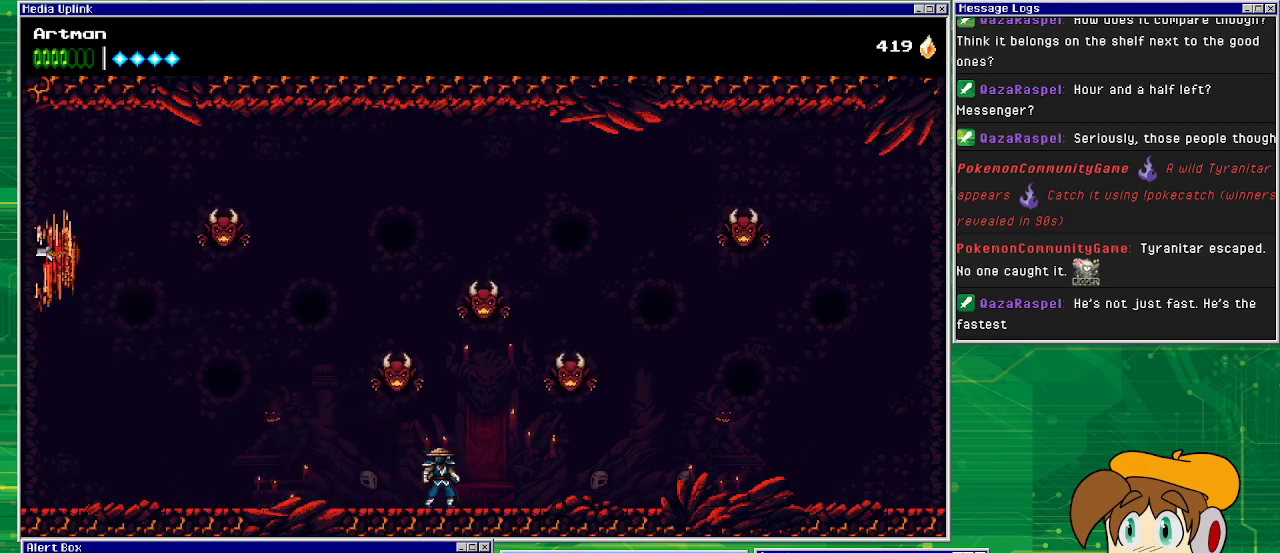
{"buttons": ["DPAD_LEFT"], "events": [[100, "CROSS", "down"], [267, "SQUARE", "down"], [300, "DPAD_LEFT", "down"], [367, "CROSS", "up"], [400, "SQUARE", "up"]]}
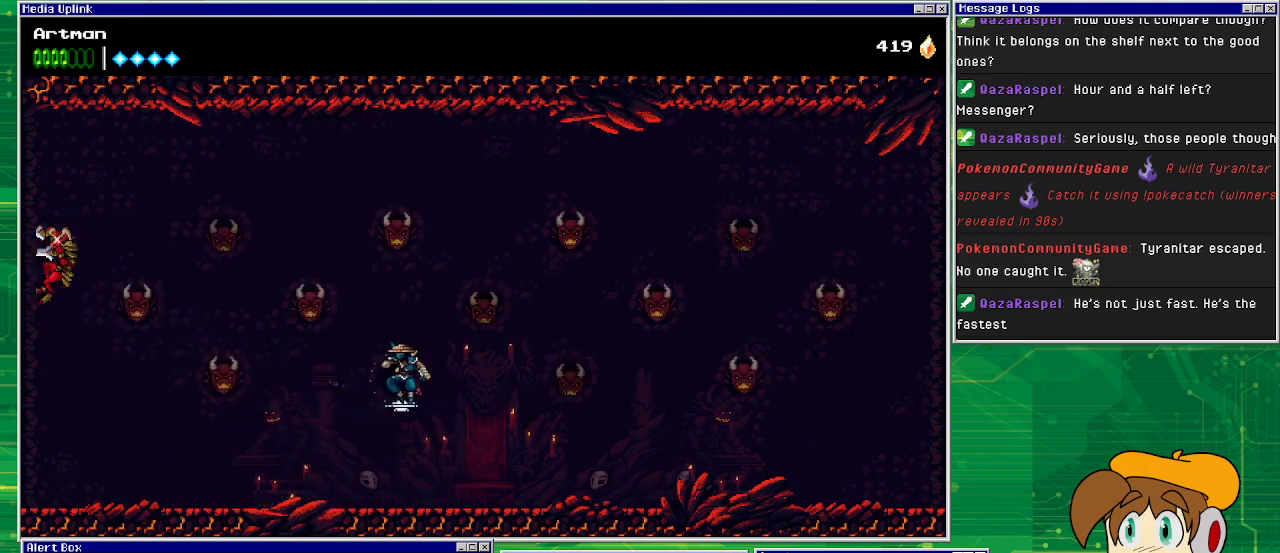
{"buttons": ["DPAD_LEFT"], "events": []}
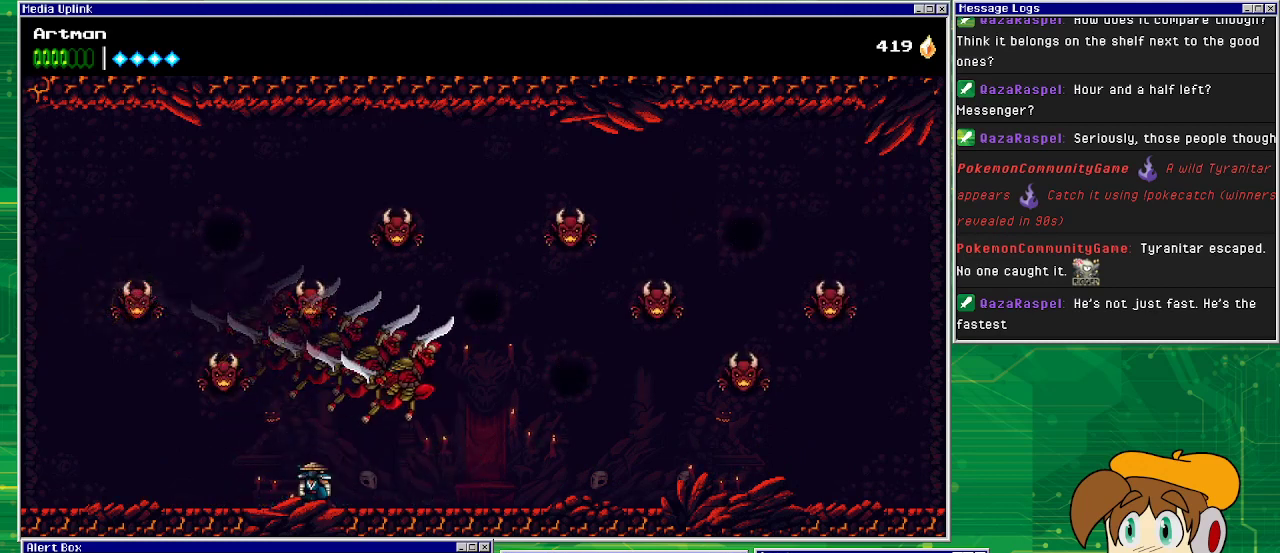
{"buttons": ["DPAD_RIGHT"], "events": [[33, "DPAD_LEFT", "up"], [67, "DPAD_RIGHT", "down"], [100, "CROSS", "down"], [167, "SQUARE", "down"], [267, "CROSS", "up"], [300, "SQUARE", "up"]]}
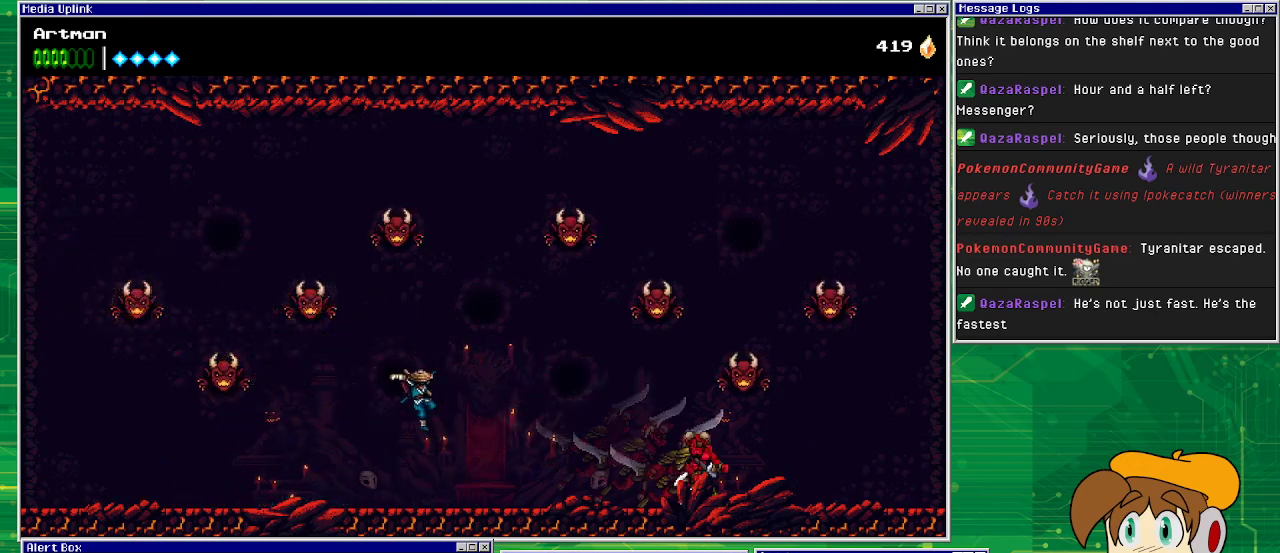
{"buttons": ["CIRCLE", "DPAD_RIGHT"], "events": [[433, "CIRCLE", "down"]]}
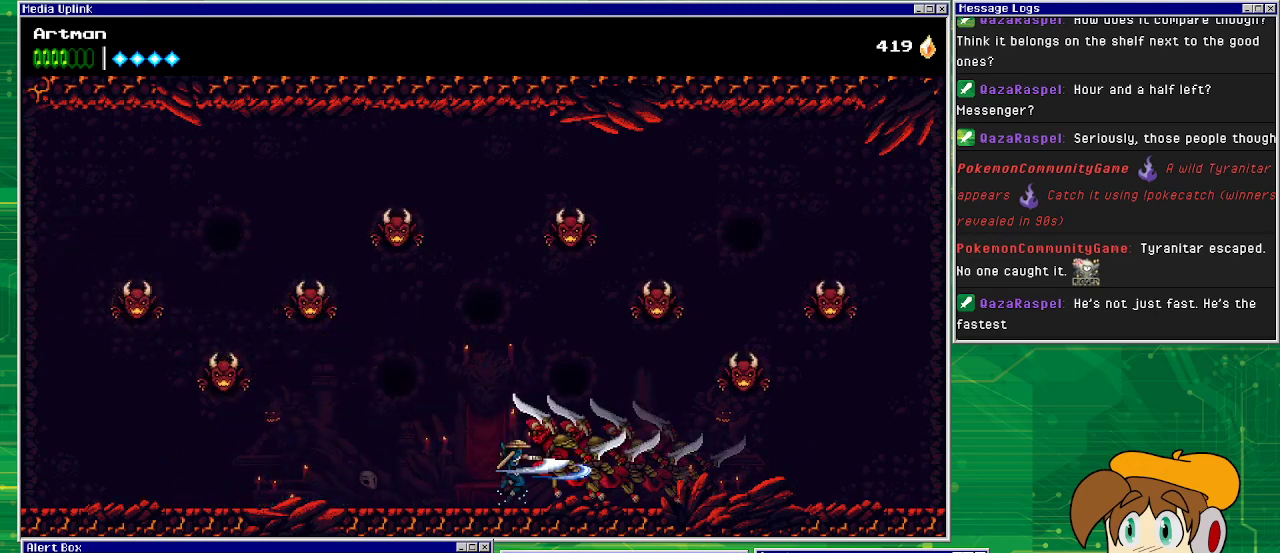
{"buttons": ["DPAD_LEFT"], "events": [[100, "DPAD_RIGHT", "up"], [233, "CIRCLE", "up"], [400, "DPAD_LEFT", "down"]]}
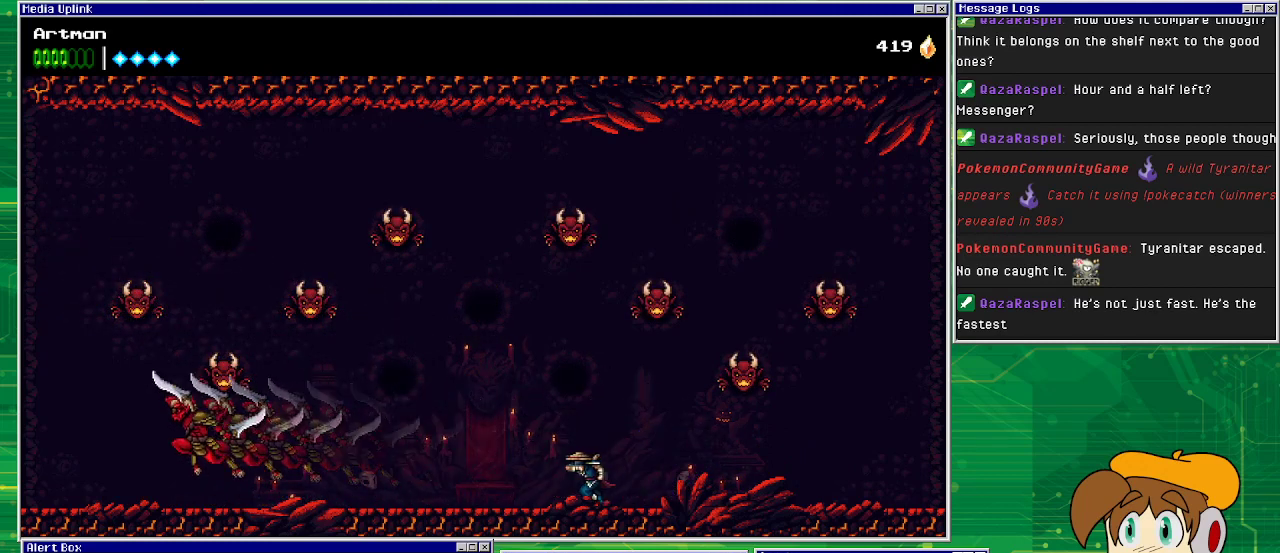
{"buttons": ["DPAD_LEFT"], "events": []}
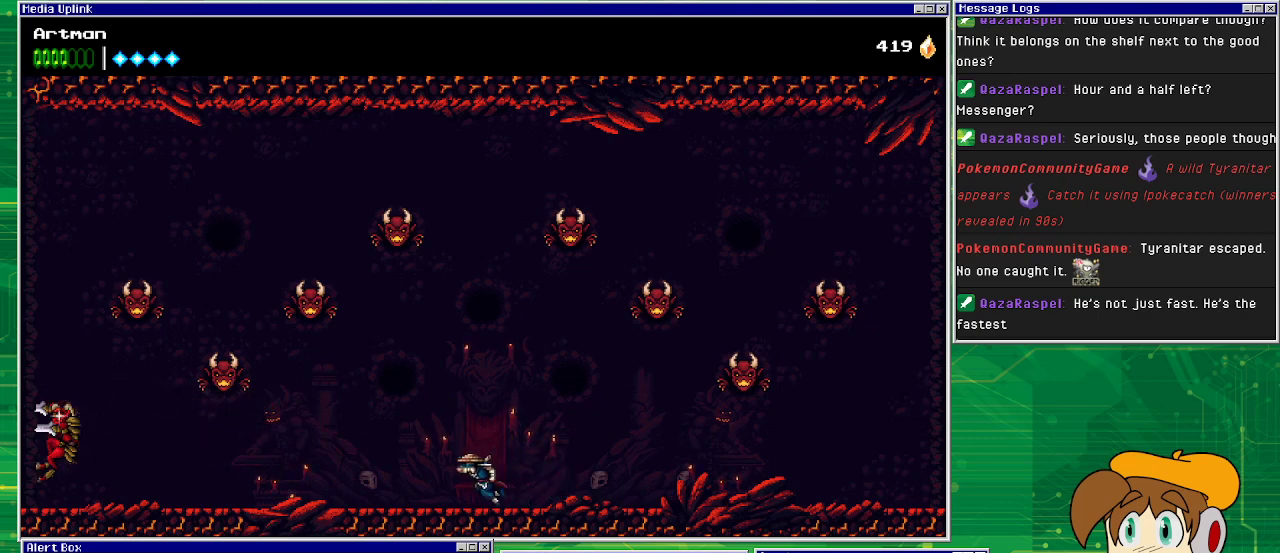
{"buttons": ["CIRCLE", "DPAD_LEFT"], "events": [[100, "DPAD_LEFT", "up"], [467, "DPAD_LEFT", "down"], [500, "CIRCLE", "down"]]}
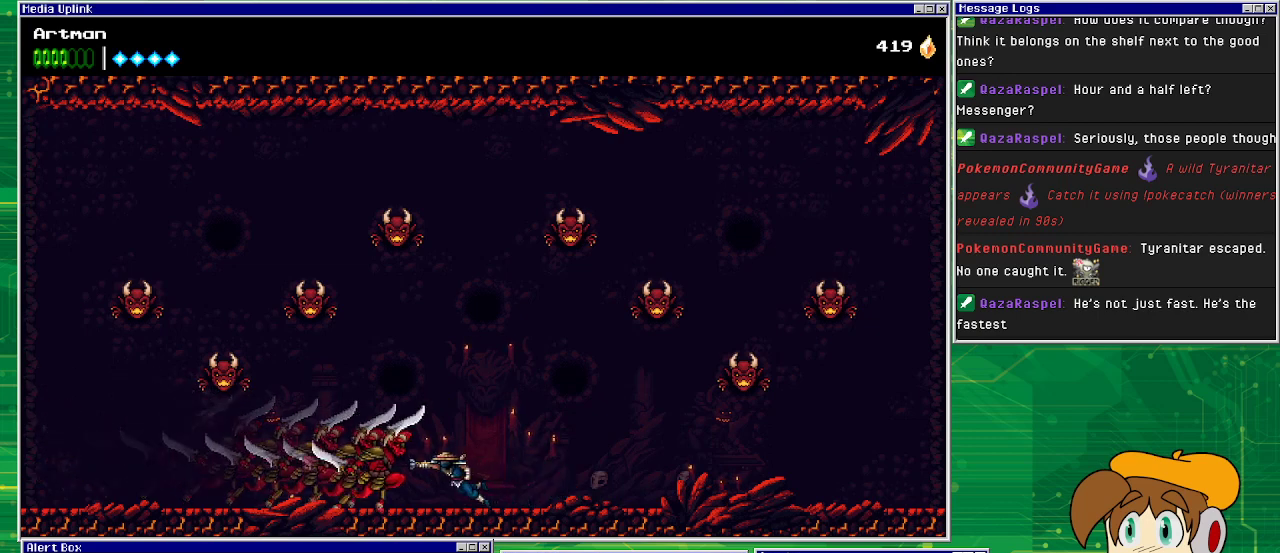
{"buttons": ["DPAD_RIGHT"], "events": [[167, "CIRCLE", "up"], [333, "DPAD_LEFT", "up"], [400, "DPAD_RIGHT", "down"]]}
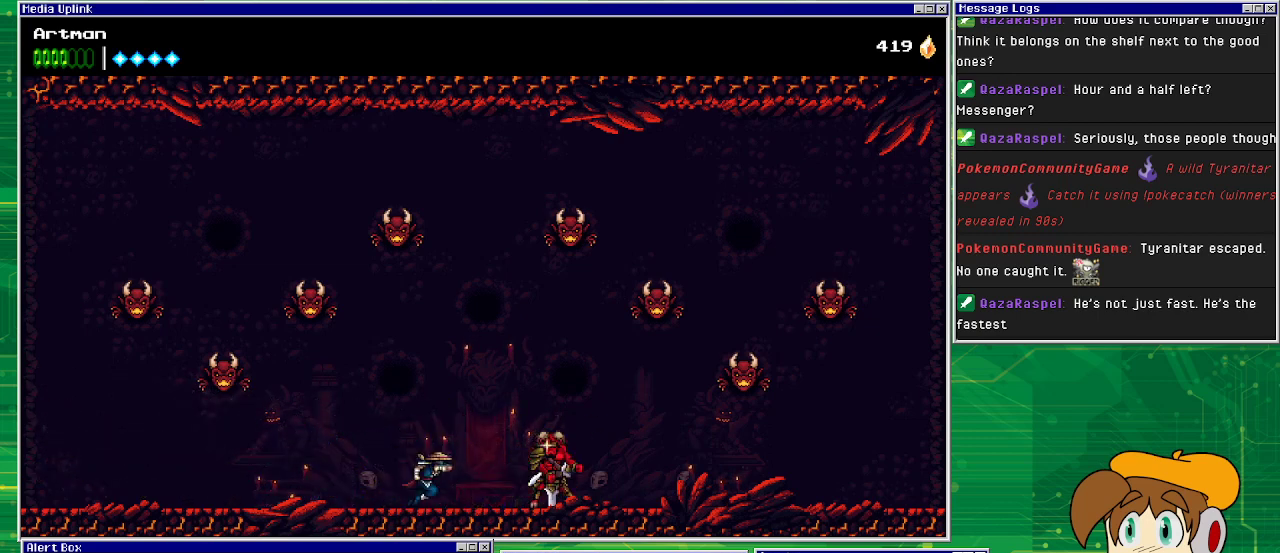
{"buttons": [], "events": [[133, "SQUARE", "down"], [233, "SQUARE", "up"], [300, "DPAD_RIGHT", "up"], [300, "SQUARE", "down"], [400, "SQUARE", "up"]]}